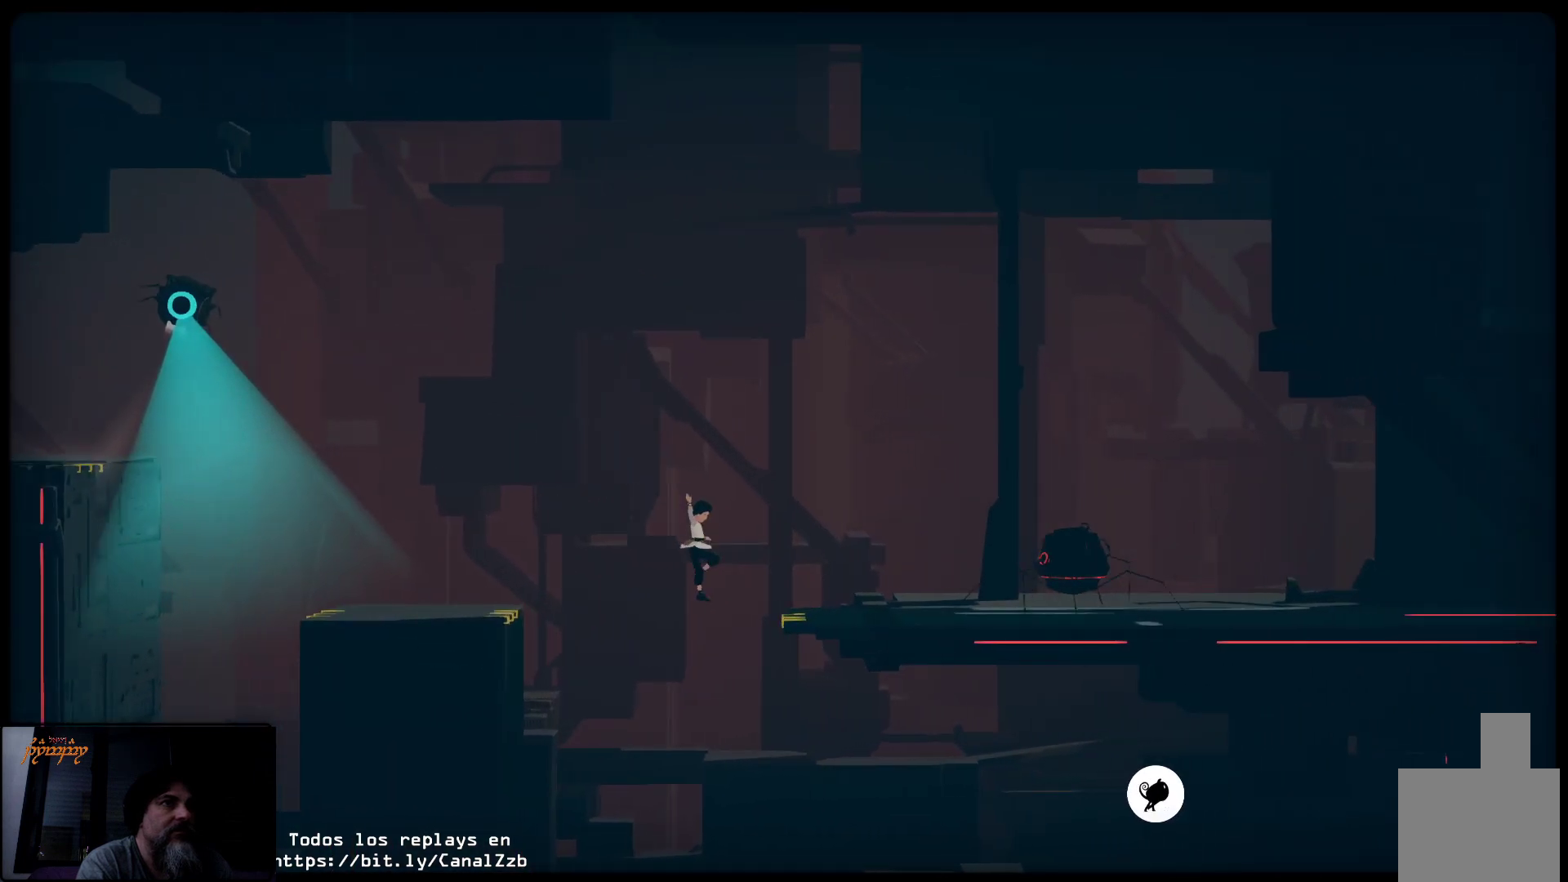
Gameplay with a controller (Xbox layout); each line is a JSON object with the inputs held at the frame after it. "events" lists button and stick changes between this image and that frame as [ms after this image, input, new state], when the widget could be followed in between.
{"buttons": [], "left_stick": "right", "right_stick": "center", "events": [[183, "A", "up"]]}
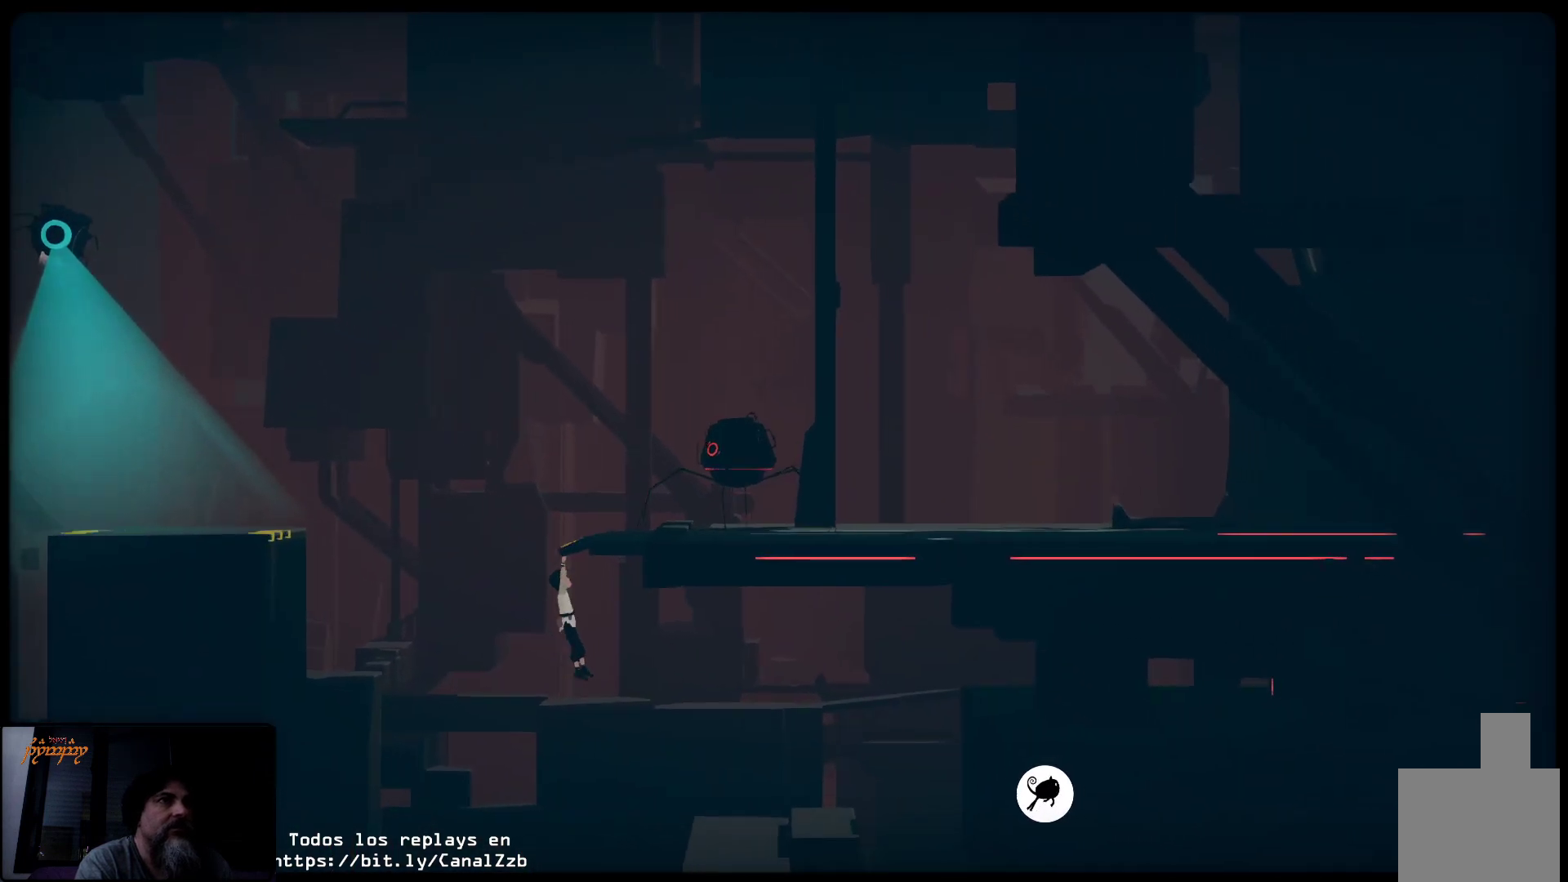
{"buttons": [], "left_stick": "down", "right_stick": "center", "events": [[333, "L3", "down"], [367, "left_stick", "down"], [433, "L3", "up"]]}
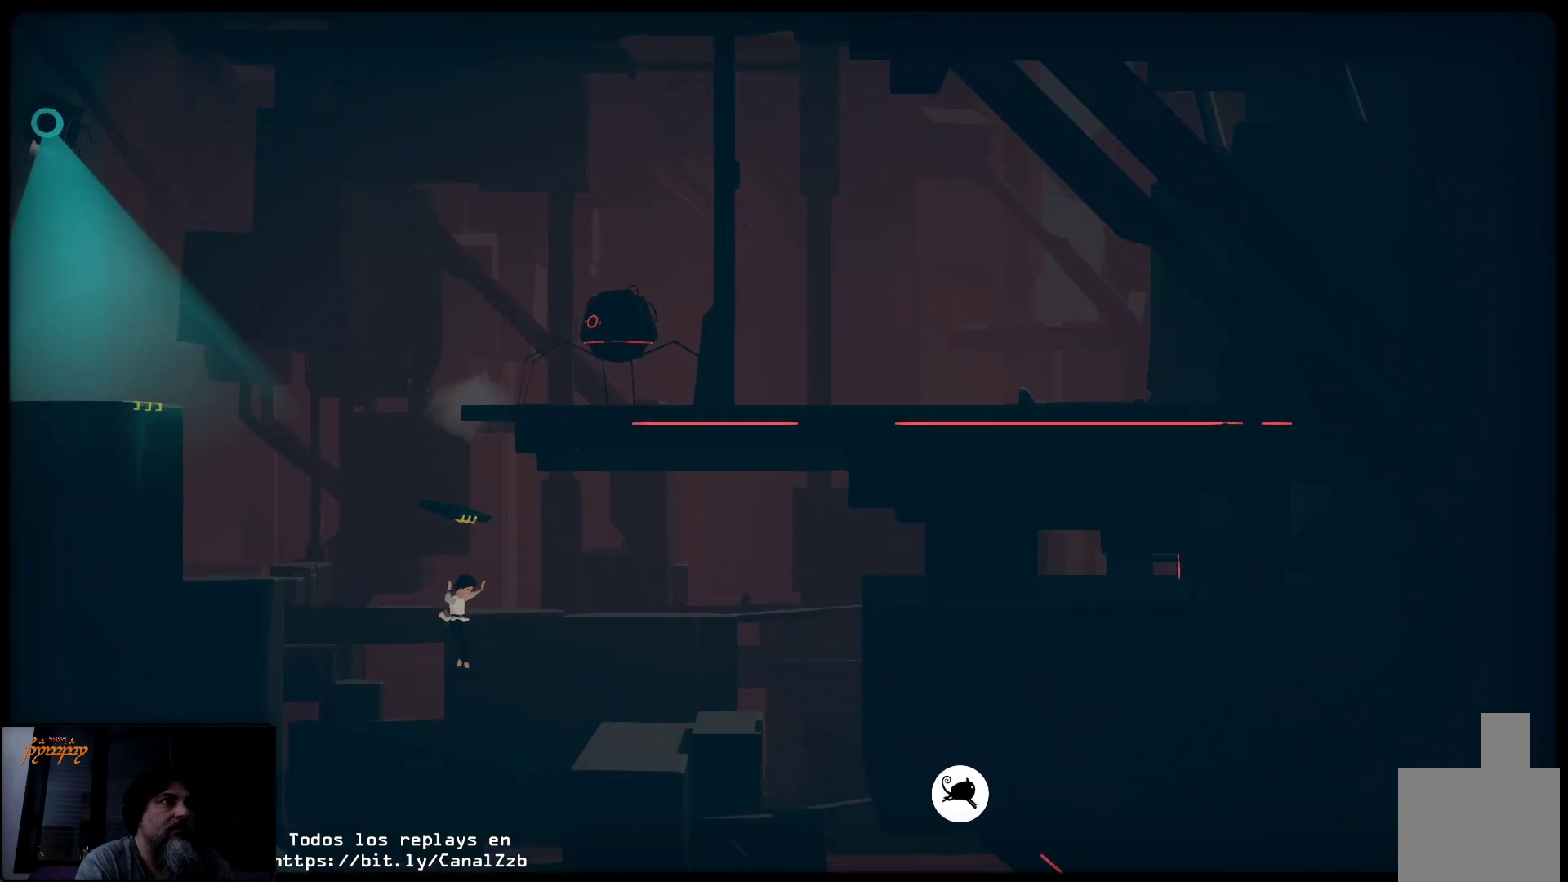
{"buttons": [], "left_stick": "up-right", "right_stick": "center", "events": [[117, "left_stick", "right"], [167, "left_stick", "up-right"]]}
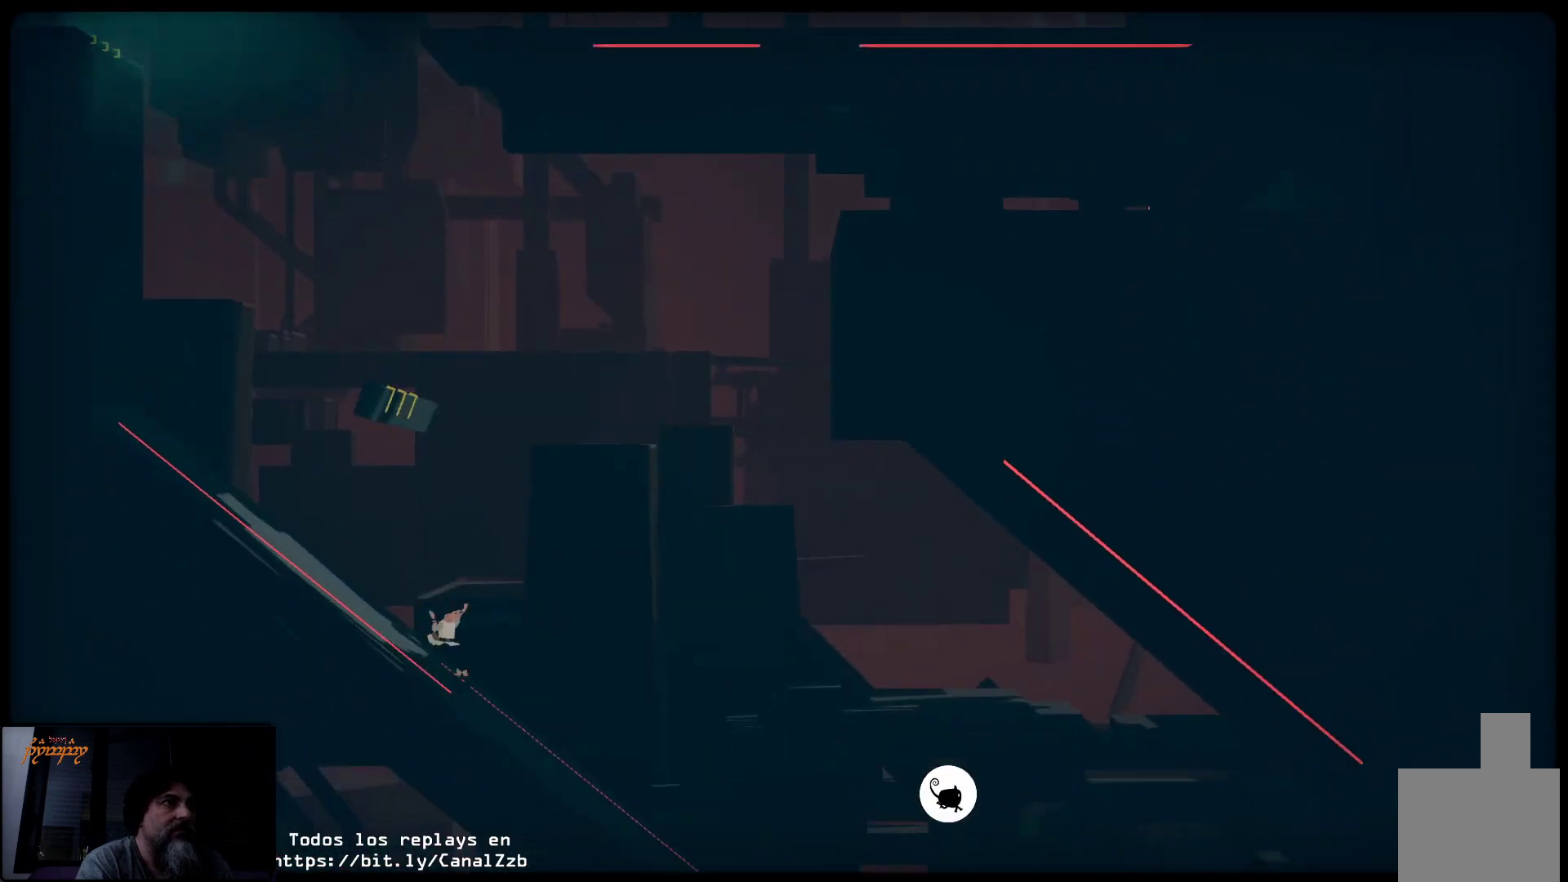
{"buttons": [], "left_stick": "up-right", "right_stick": "center", "events": []}
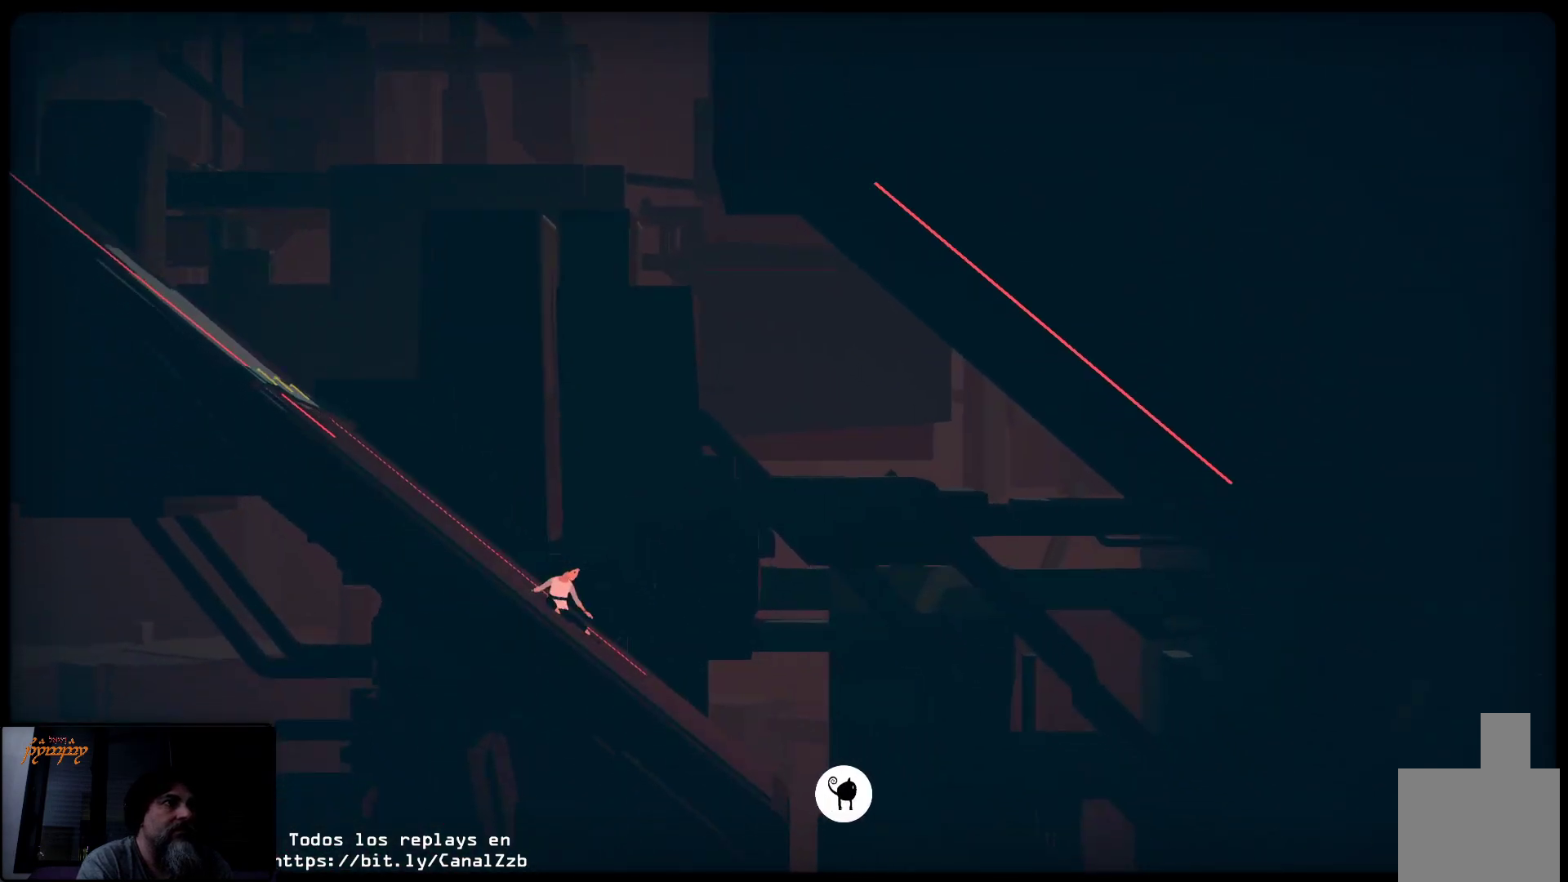
{"buttons": [], "left_stick": "up-right", "right_stick": "center", "events": []}
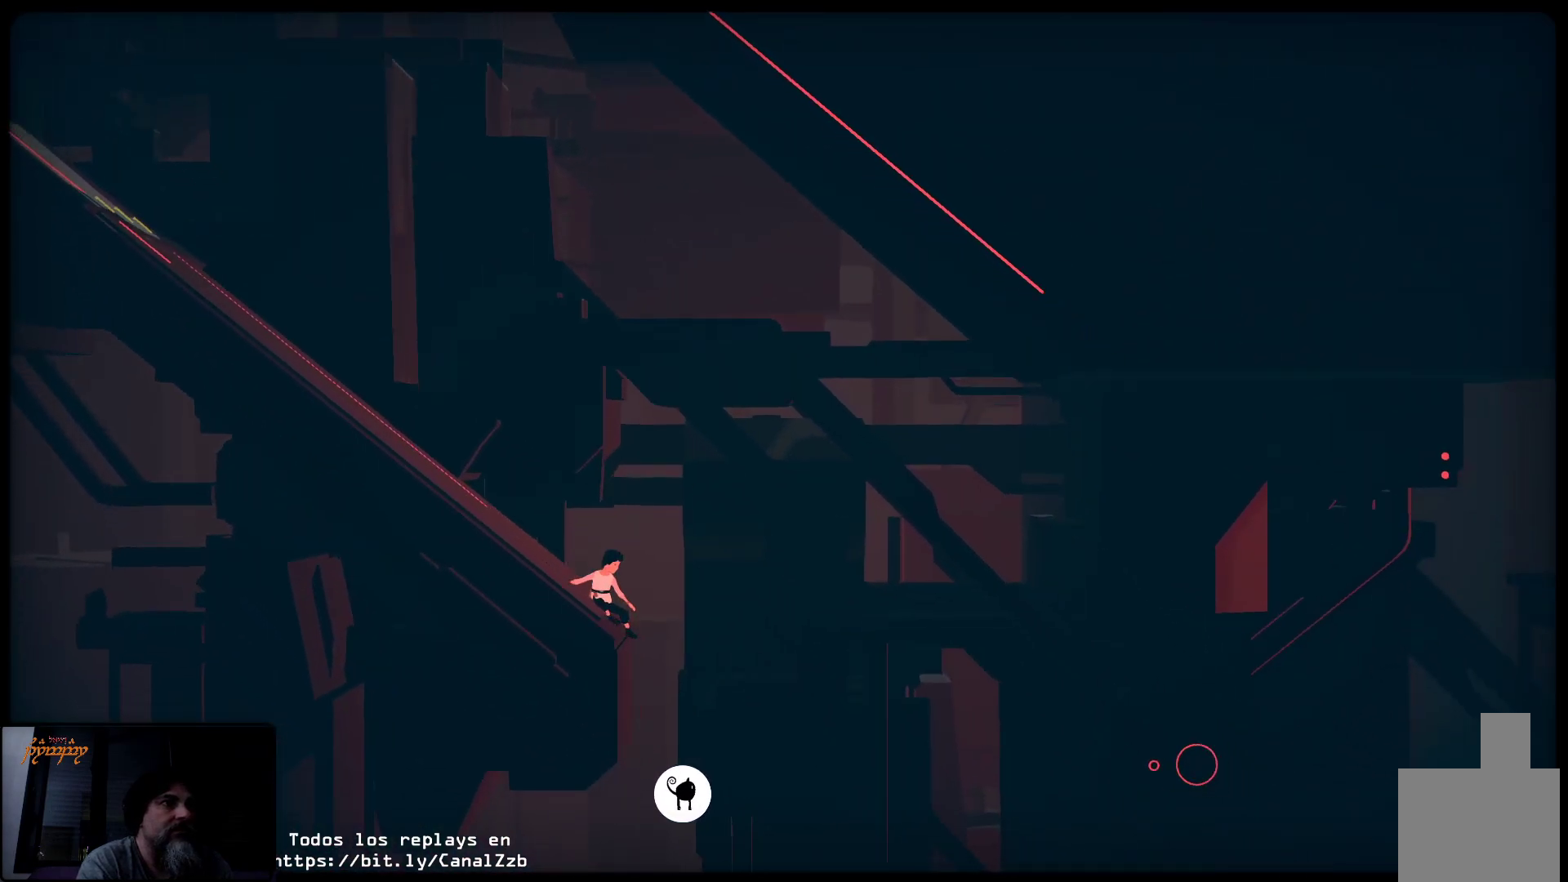
{"buttons": ["A"], "left_stick": "up-right", "right_stick": "center", "events": [[250, "A", "down"]]}
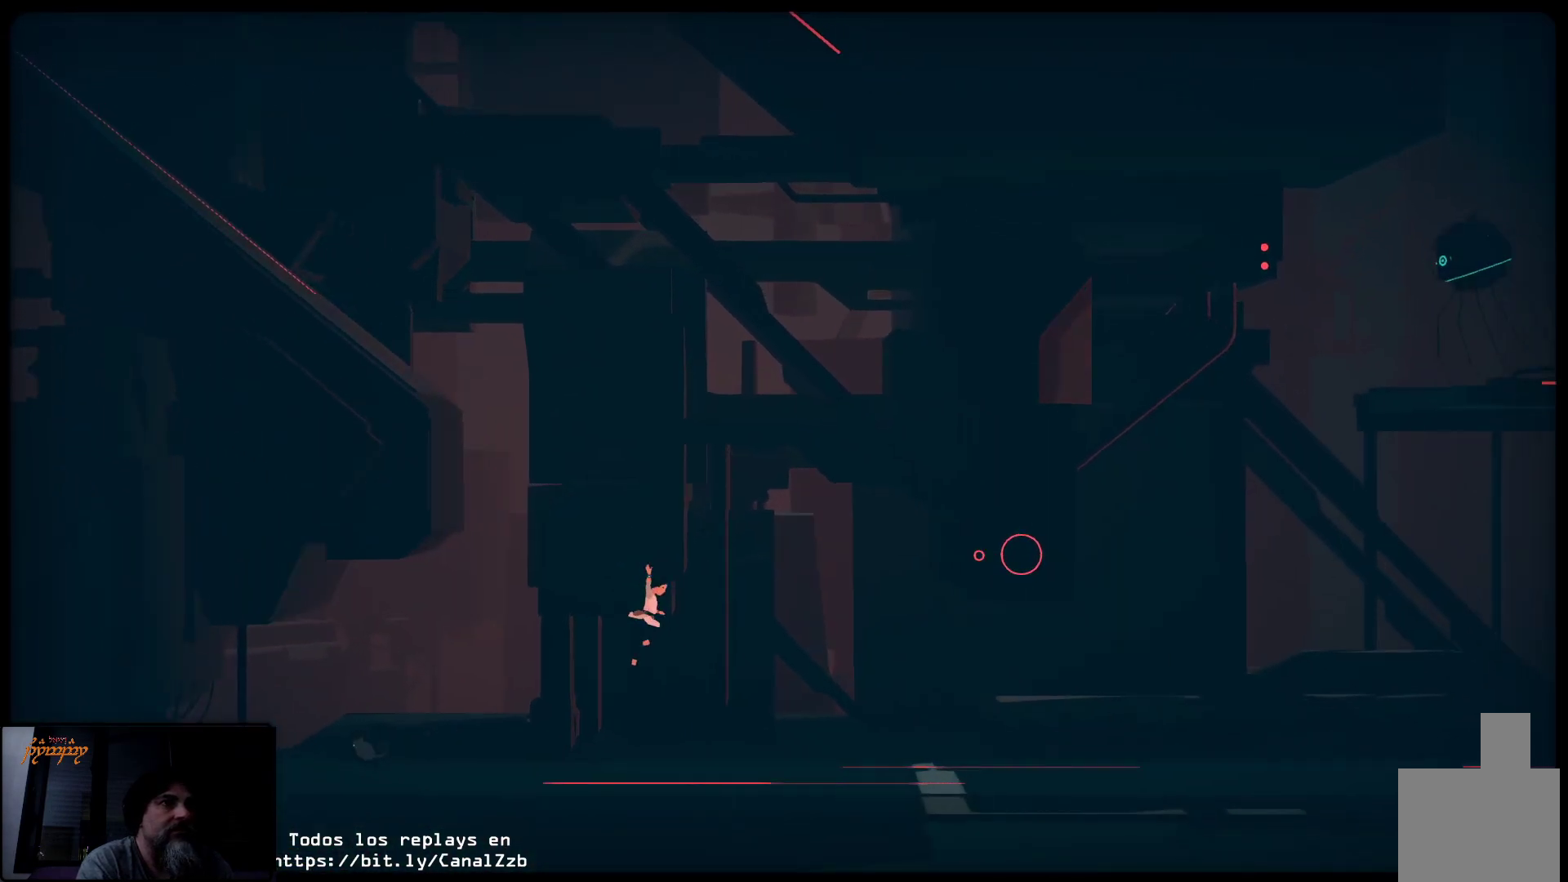
{"buttons": [], "left_stick": "up-right", "right_stick": "center", "events": [[200, "A", "up"]]}
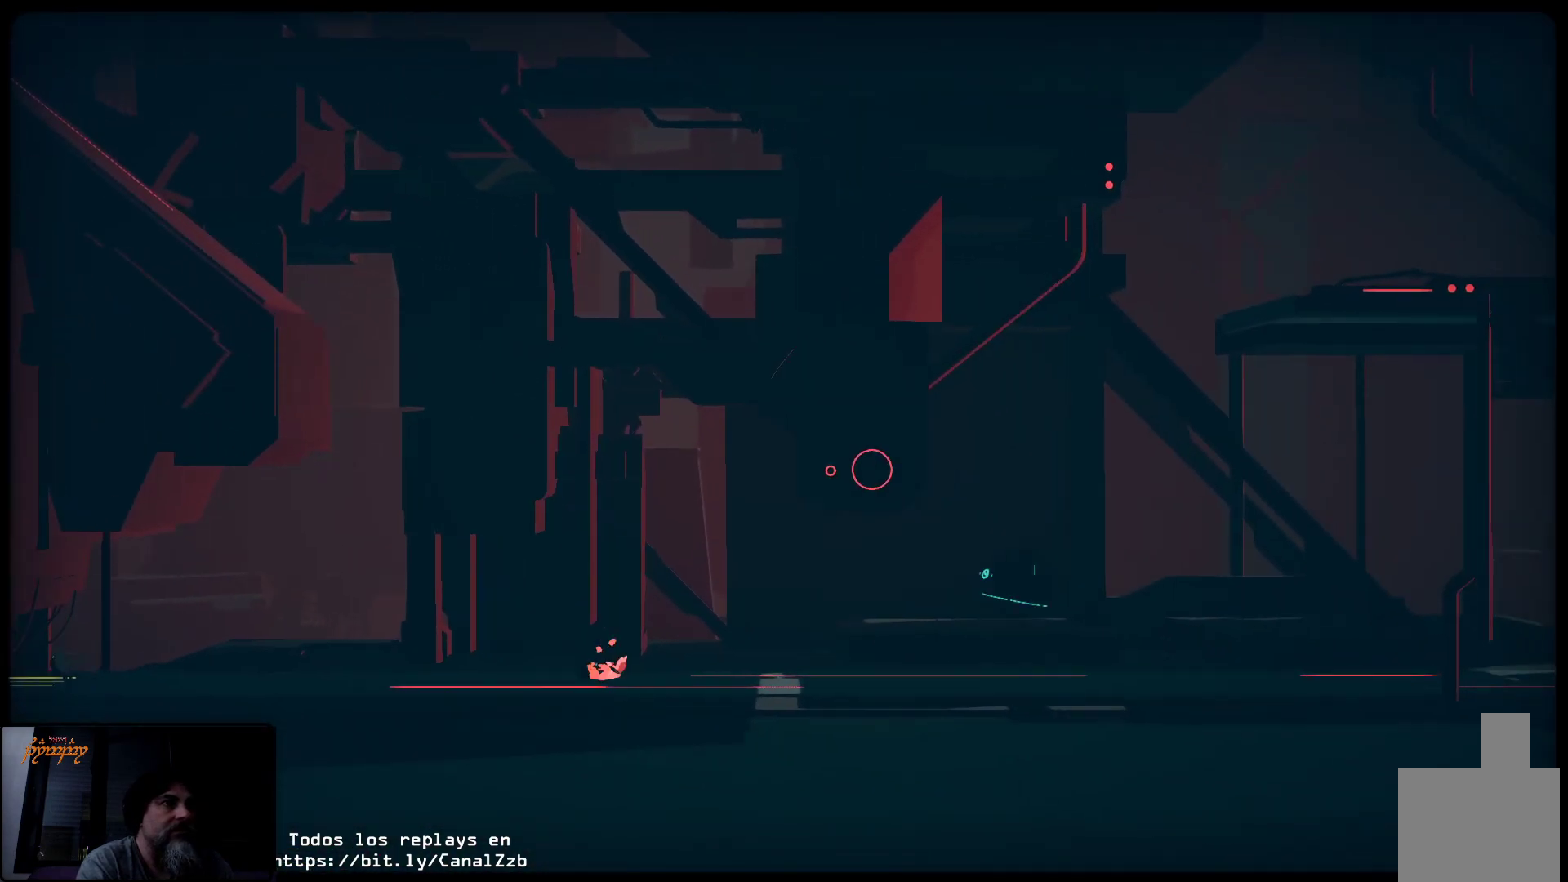
{"buttons": [], "left_stick": "up-right", "right_stick": "center", "events": []}
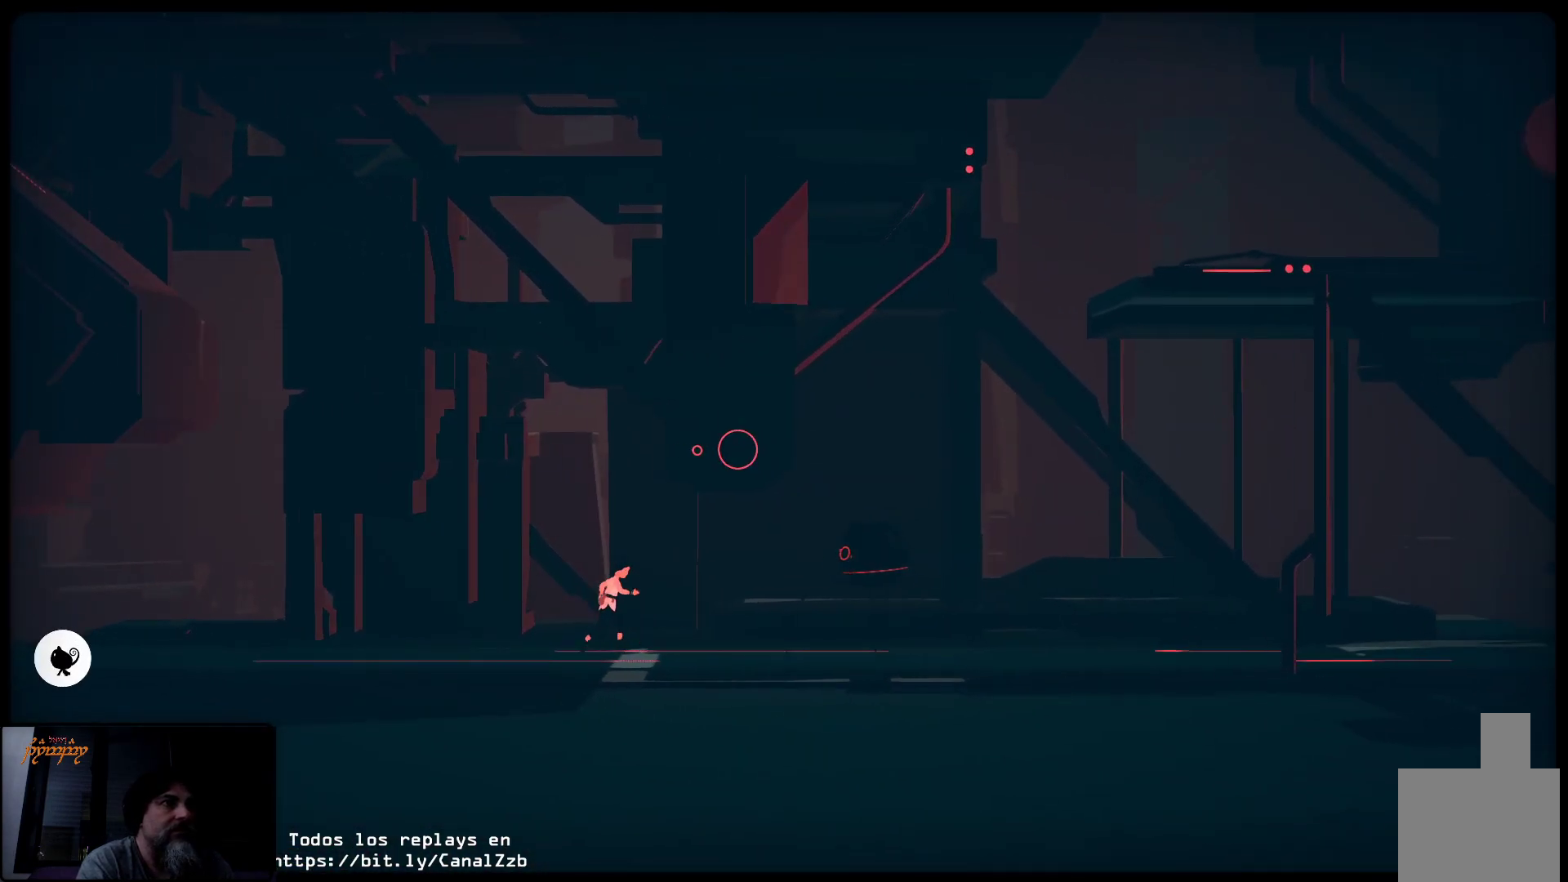
{"buttons": ["A"], "left_stick": "up-right", "right_stick": "center", "events": [[417, "A", "down"]]}
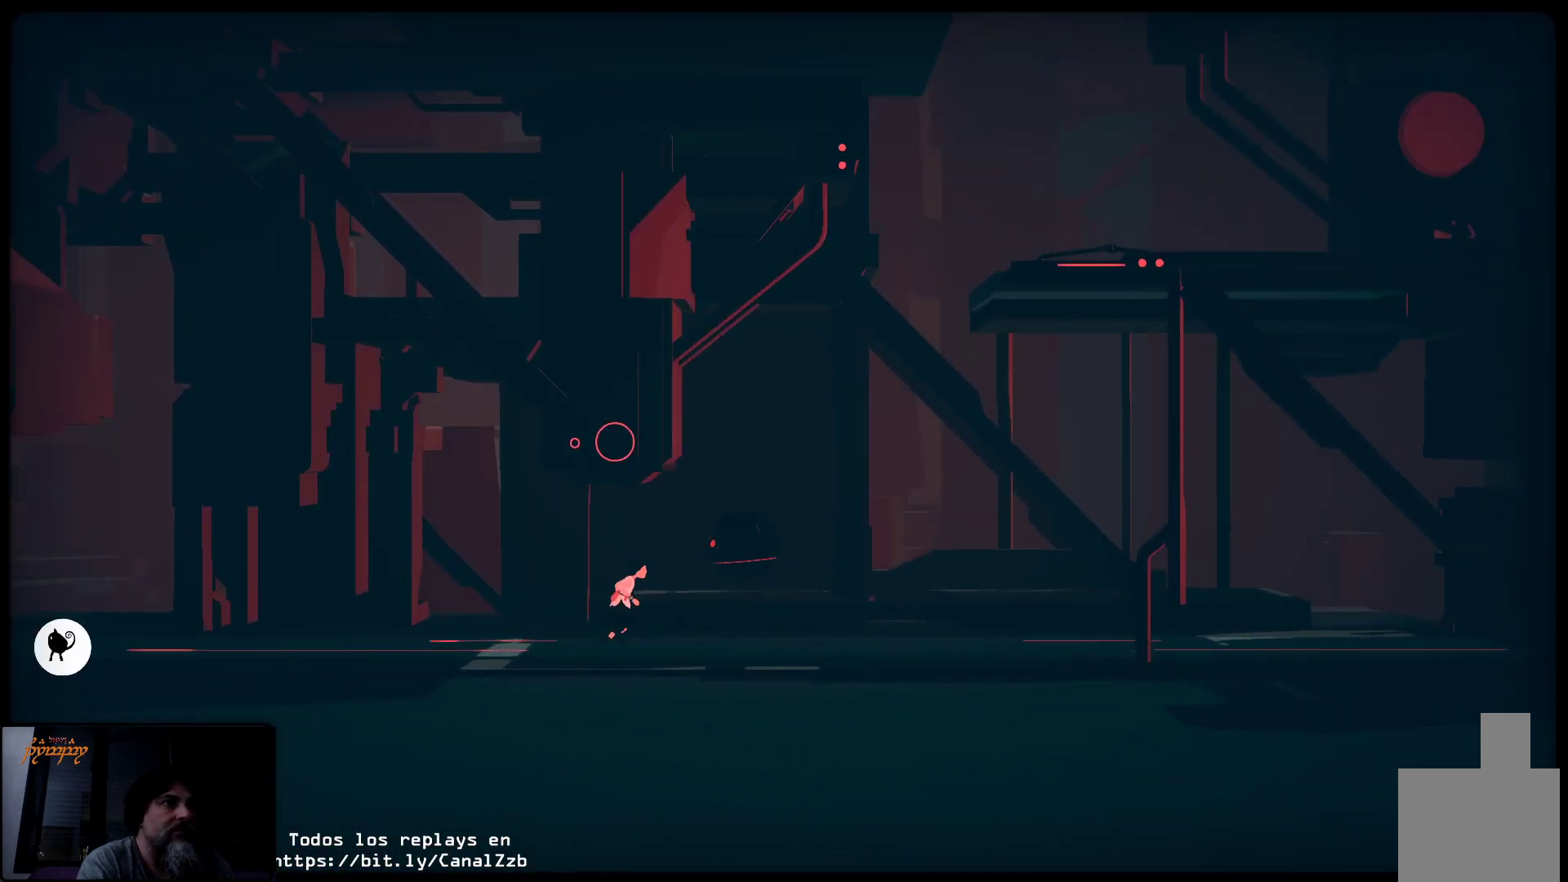
{"buttons": [], "left_stick": "up-right", "right_stick": "center", "events": [[150, "A", "up"], [300, "A", "down"], [450, "A", "up"]]}
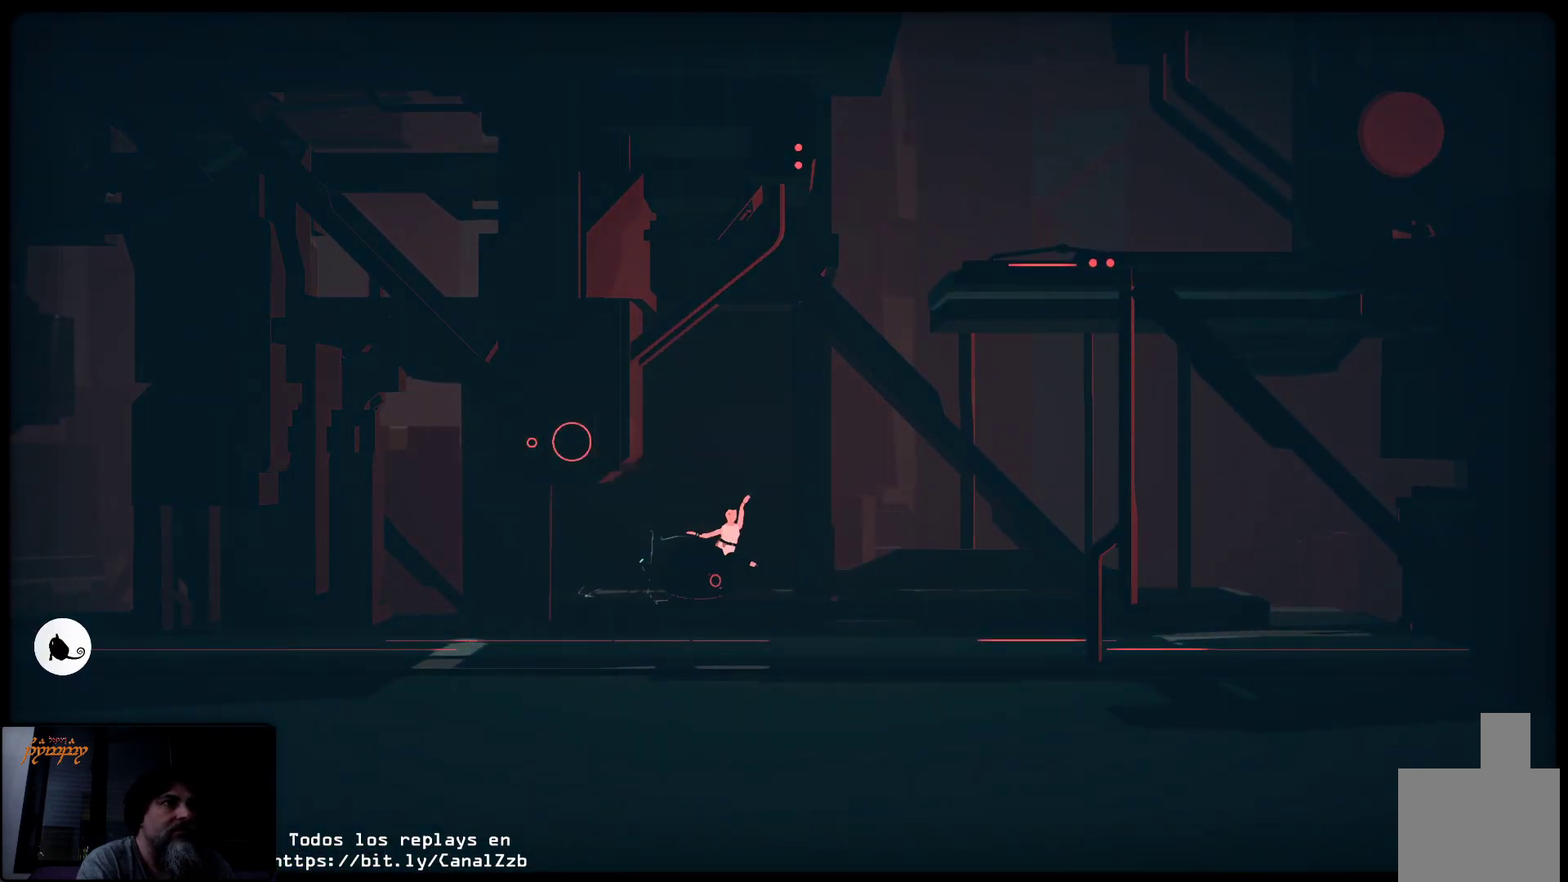
{"buttons": ["A"], "left_stick": "up-right", "right_stick": "center", "events": [[233, "A", "down"], [367, "A", "up"], [450, "A", "down"]]}
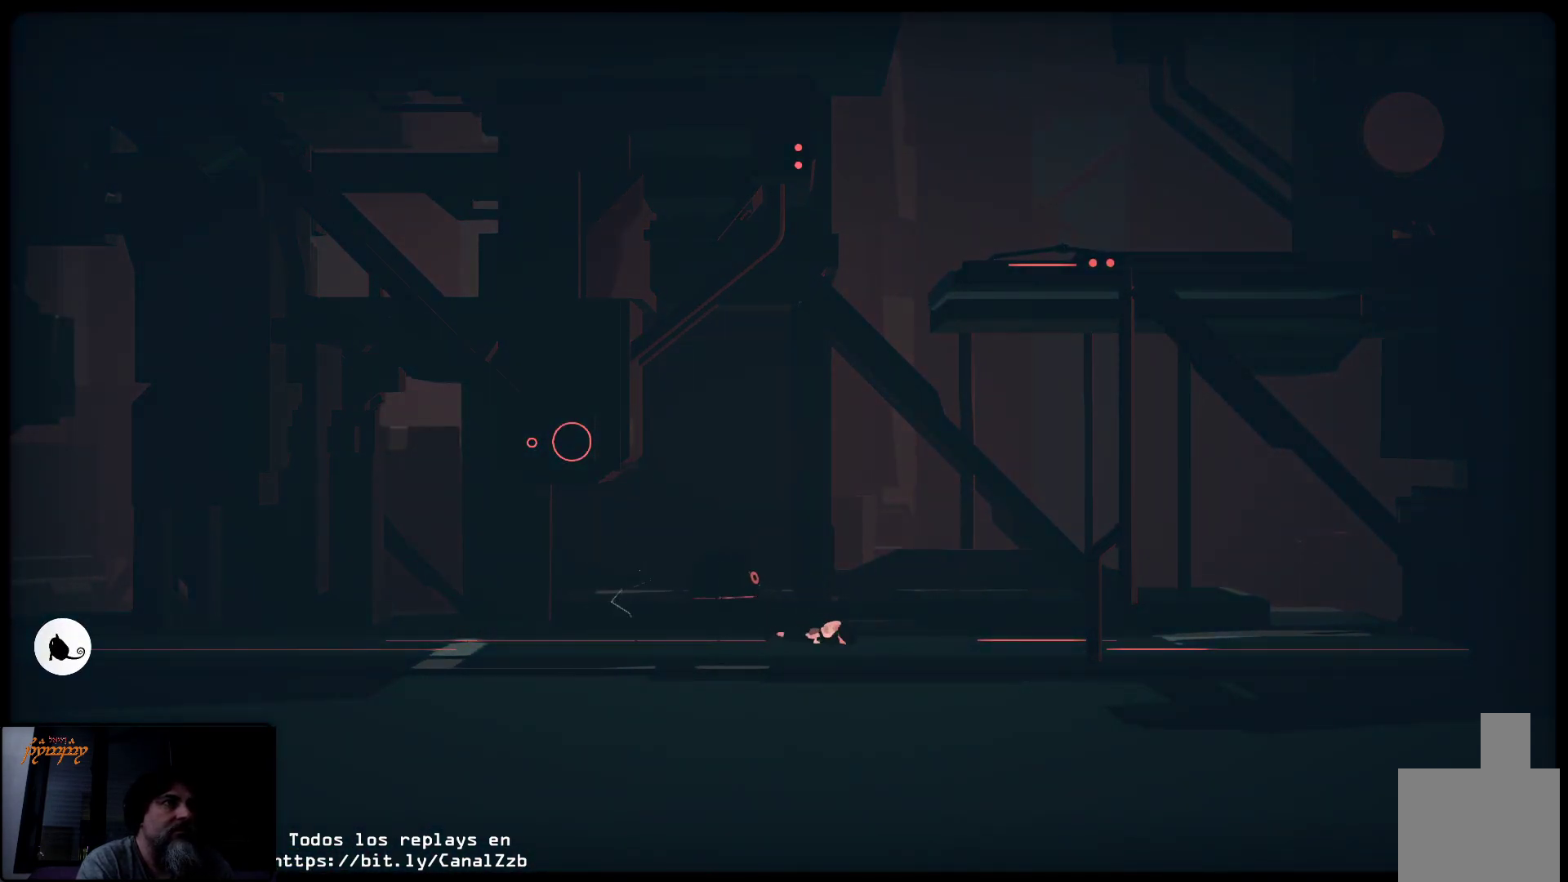
{"buttons": [], "left_stick": "center", "right_stick": "center", "events": [[67, "A", "up"], [433, "left_stick", "center"]]}
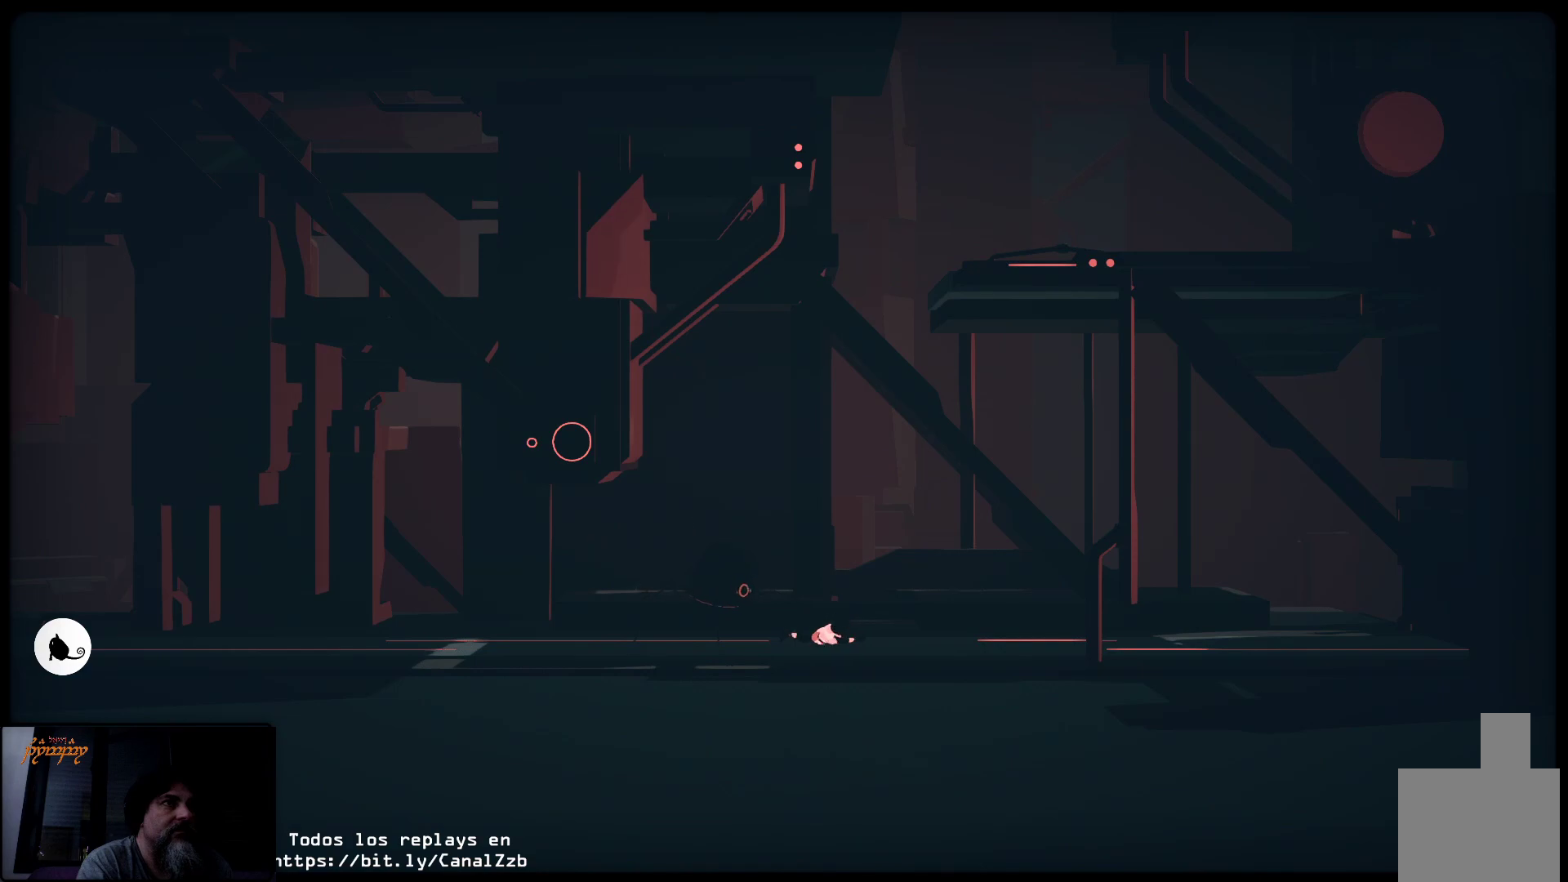
{"buttons": [], "left_stick": "left", "right_stick": "center", "events": [[167, "left_stick", "left"]]}
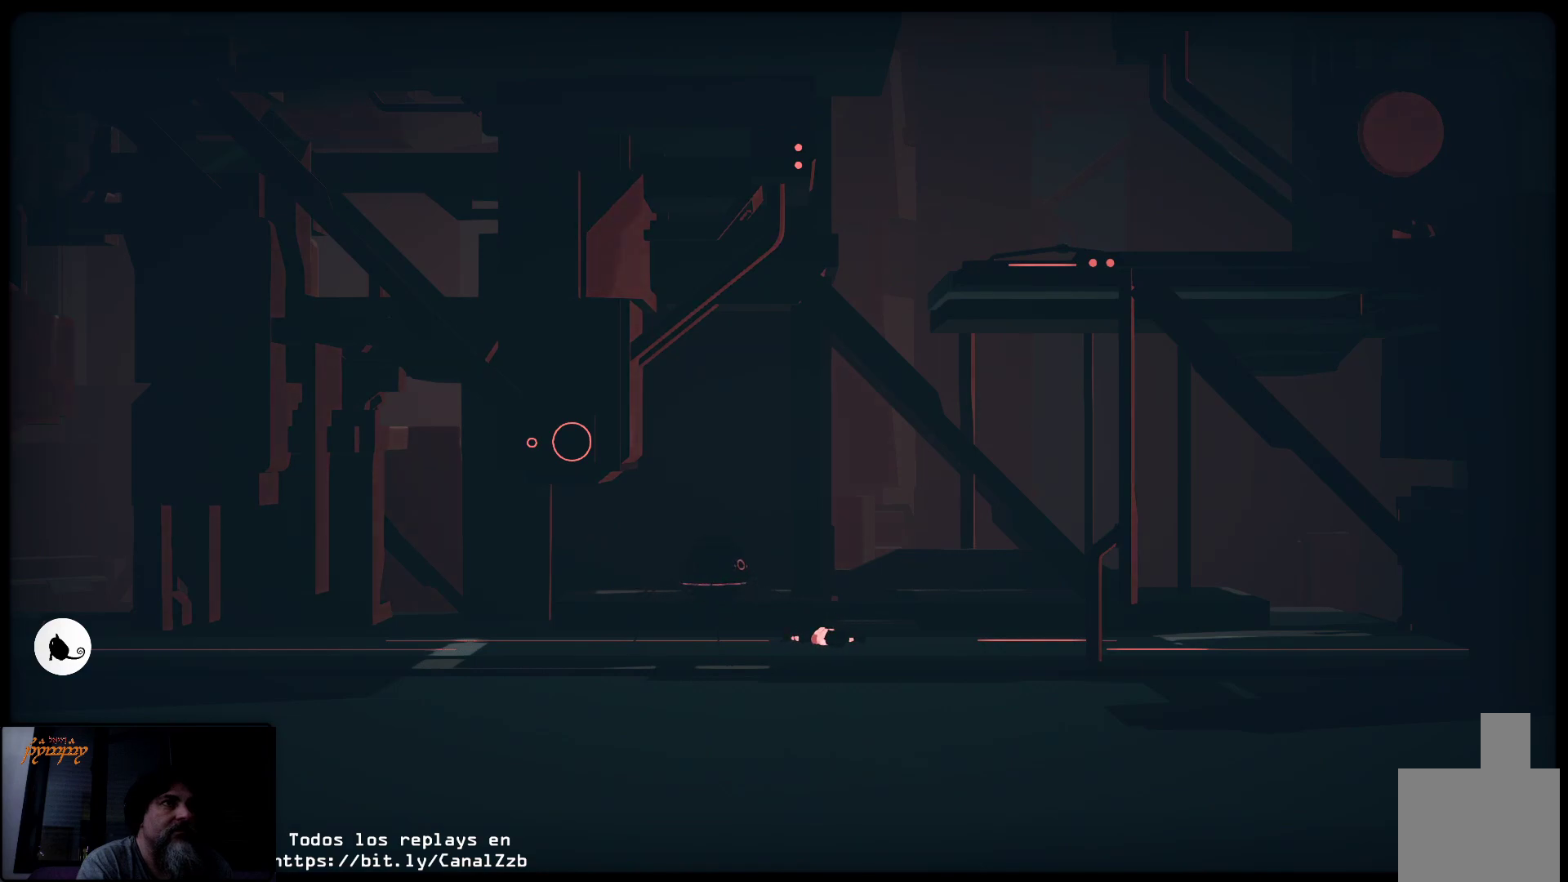
{"buttons": ["A"], "left_stick": "left", "right_stick": "center", "events": [[400, "A", "down"]]}
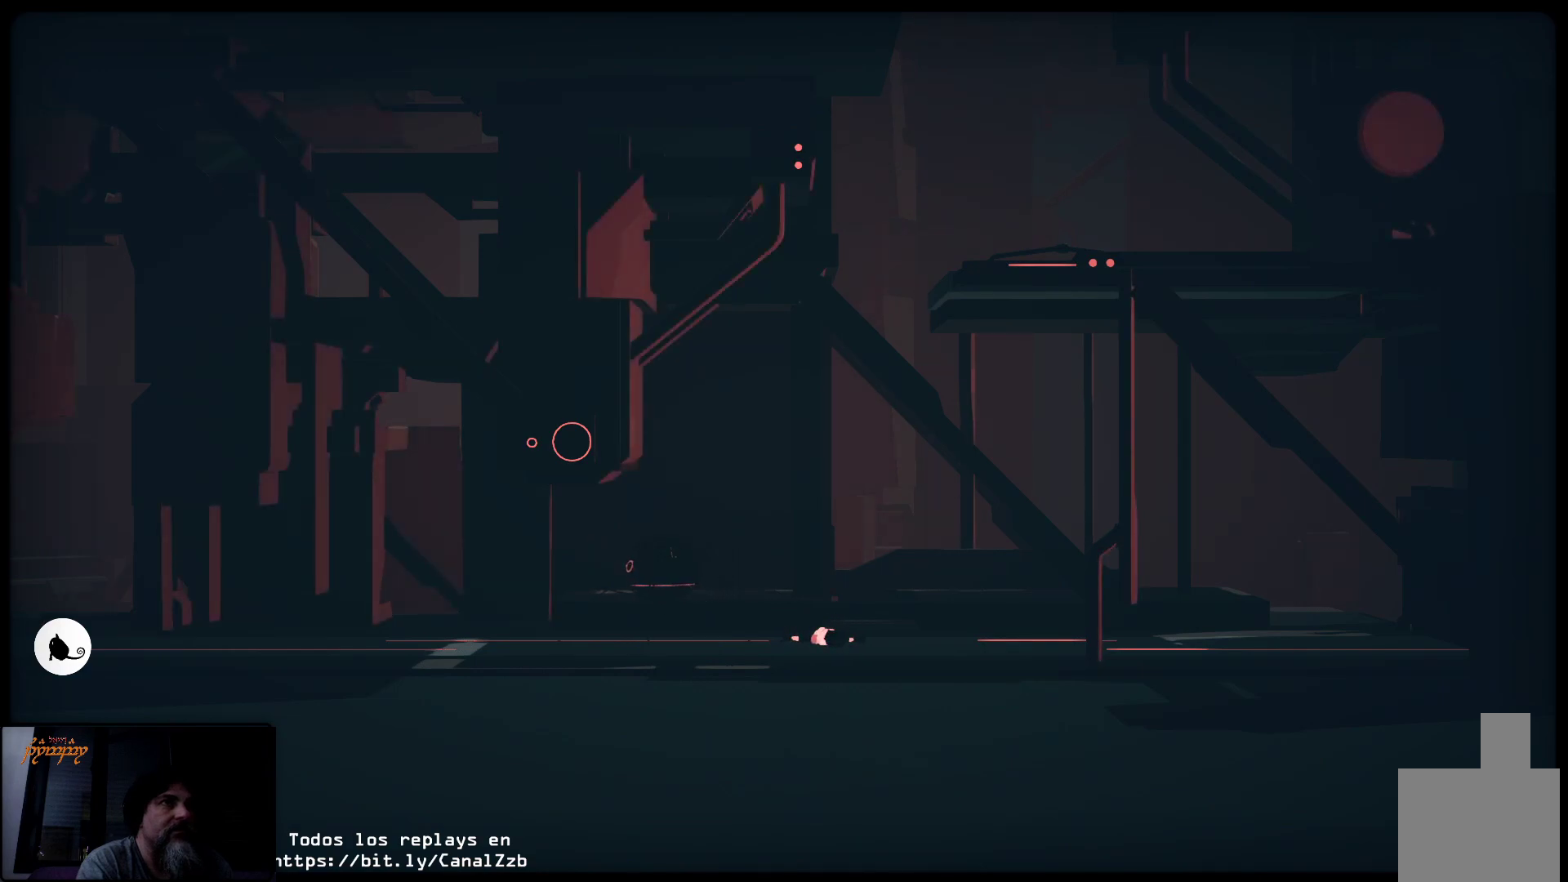
{"buttons": [], "left_stick": "left", "right_stick": "center", "events": [[33, "A", "up"], [150, "A", "down"], [267, "A", "up"], [400, "A", "down"], [483, "A", "up"]]}
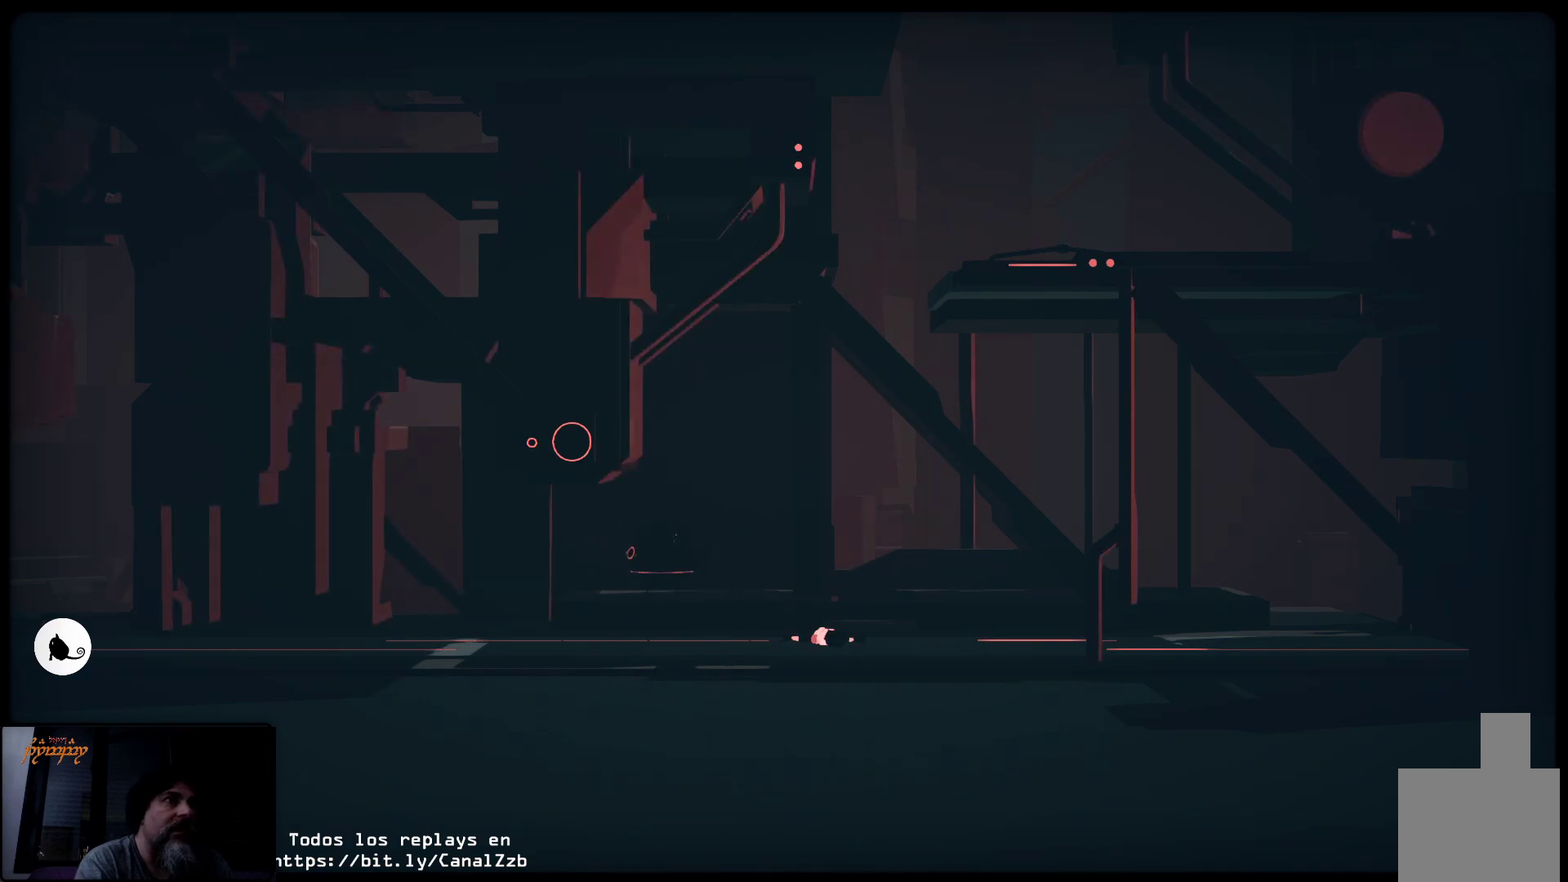
{"buttons": [], "left_stick": "left", "right_stick": "center", "events": [[117, "A", "down"], [200, "A", "up"]]}
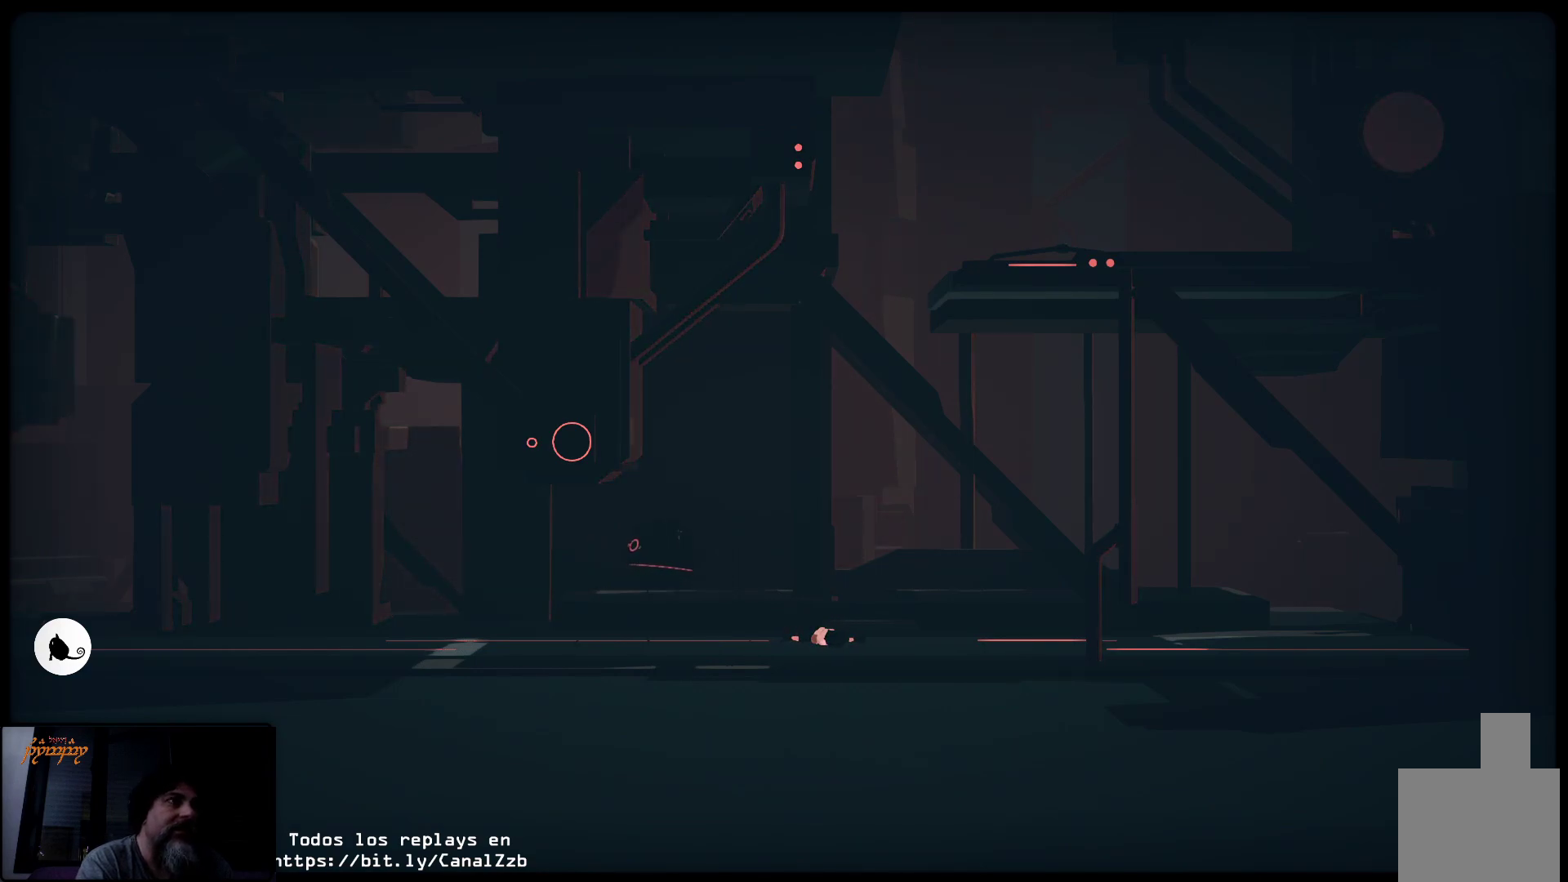
{"buttons": [], "left_stick": "left", "right_stick": "center", "events": []}
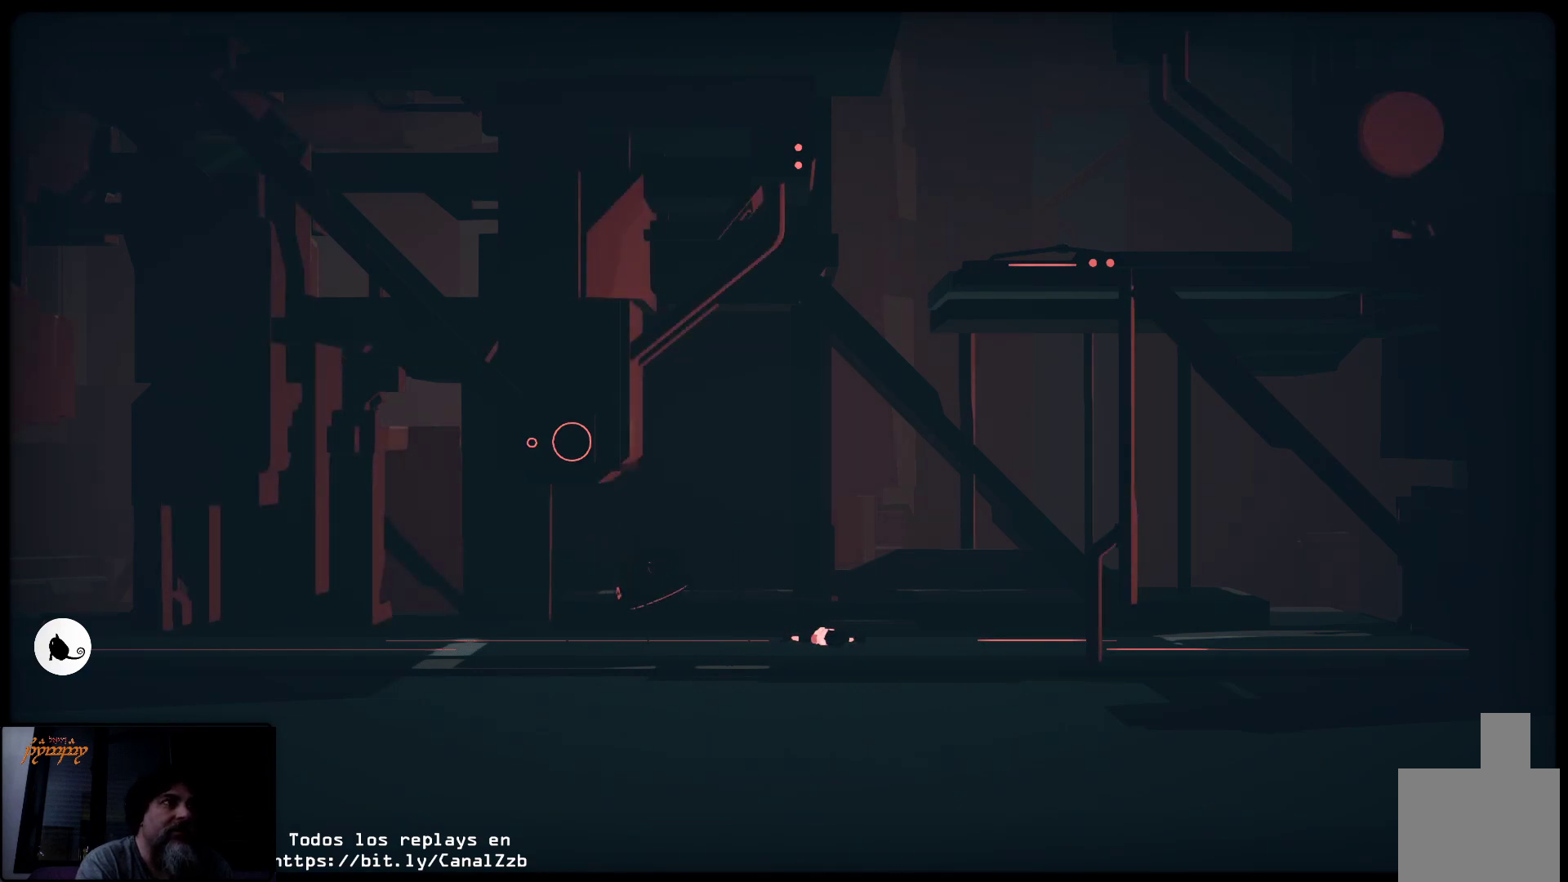
{"buttons": [], "left_stick": "down-left", "right_stick": "center", "events": [[33, "left_stick", "down-left"]]}
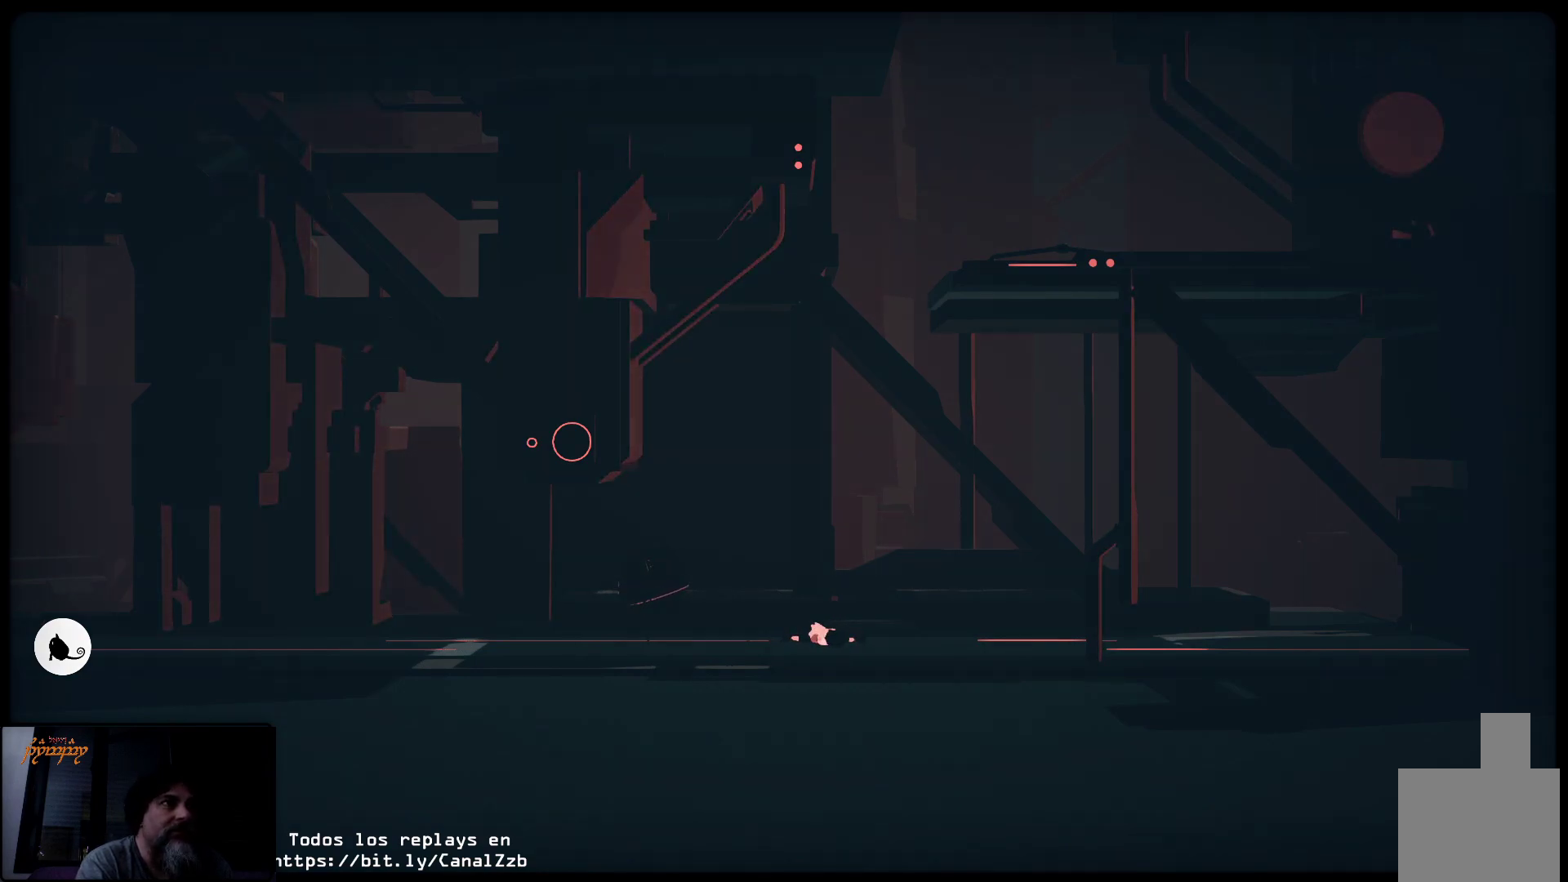
{"buttons": [], "left_stick": "up-left", "right_stick": "center", "events": [[67, "left_stick", "down-right"], [283, "left_stick", "up-right"], [400, "left_stick", "up-left"]]}
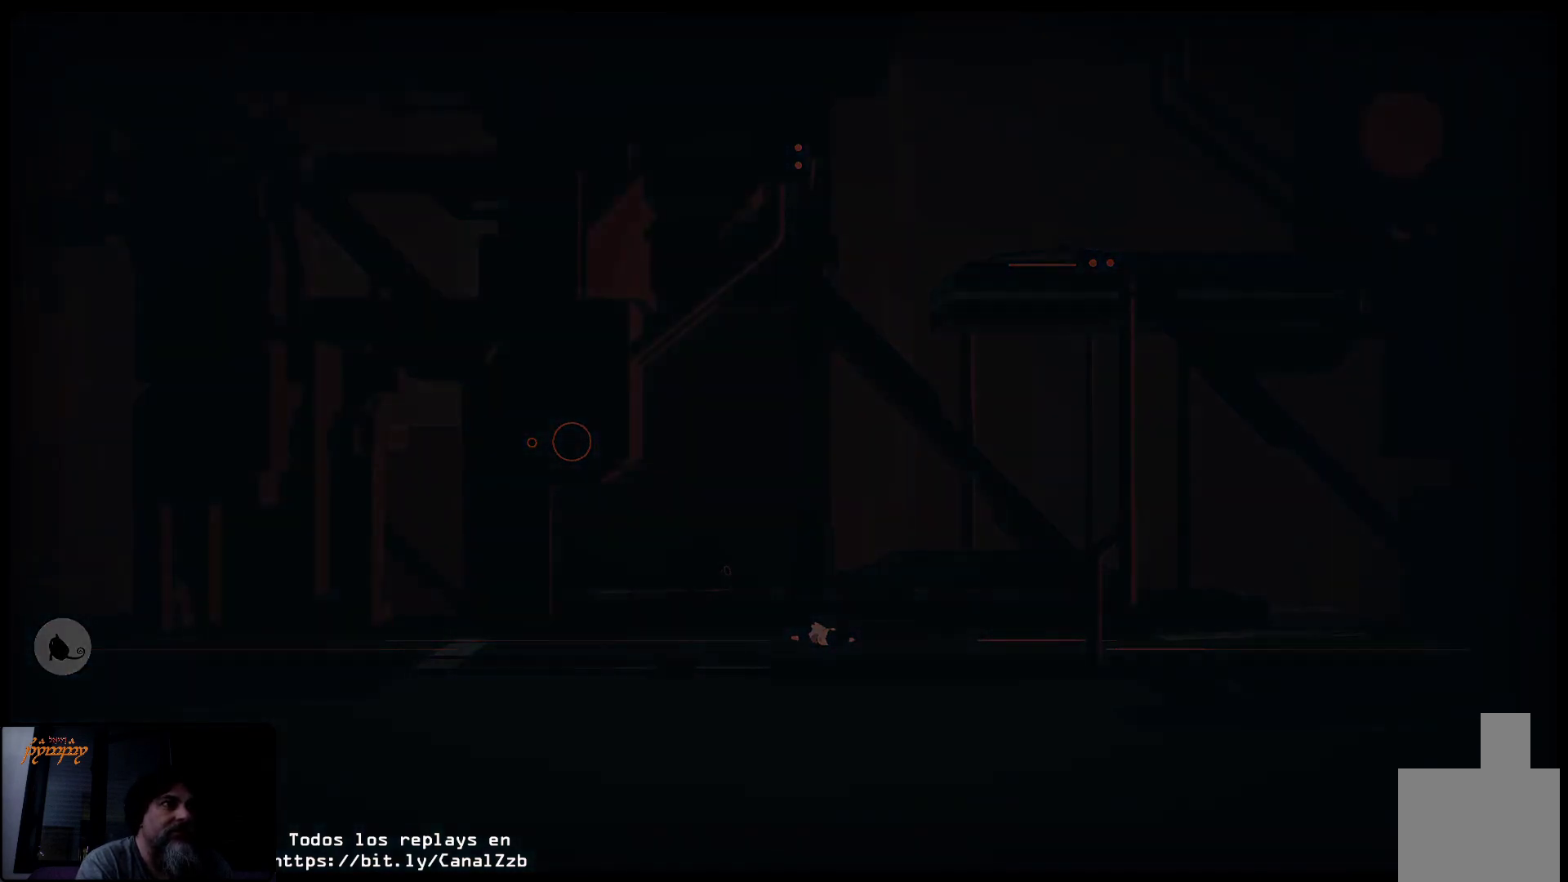
{"buttons": [], "left_stick": "center", "right_stick": "center", "events": [[17, "left_stick", "center"]]}
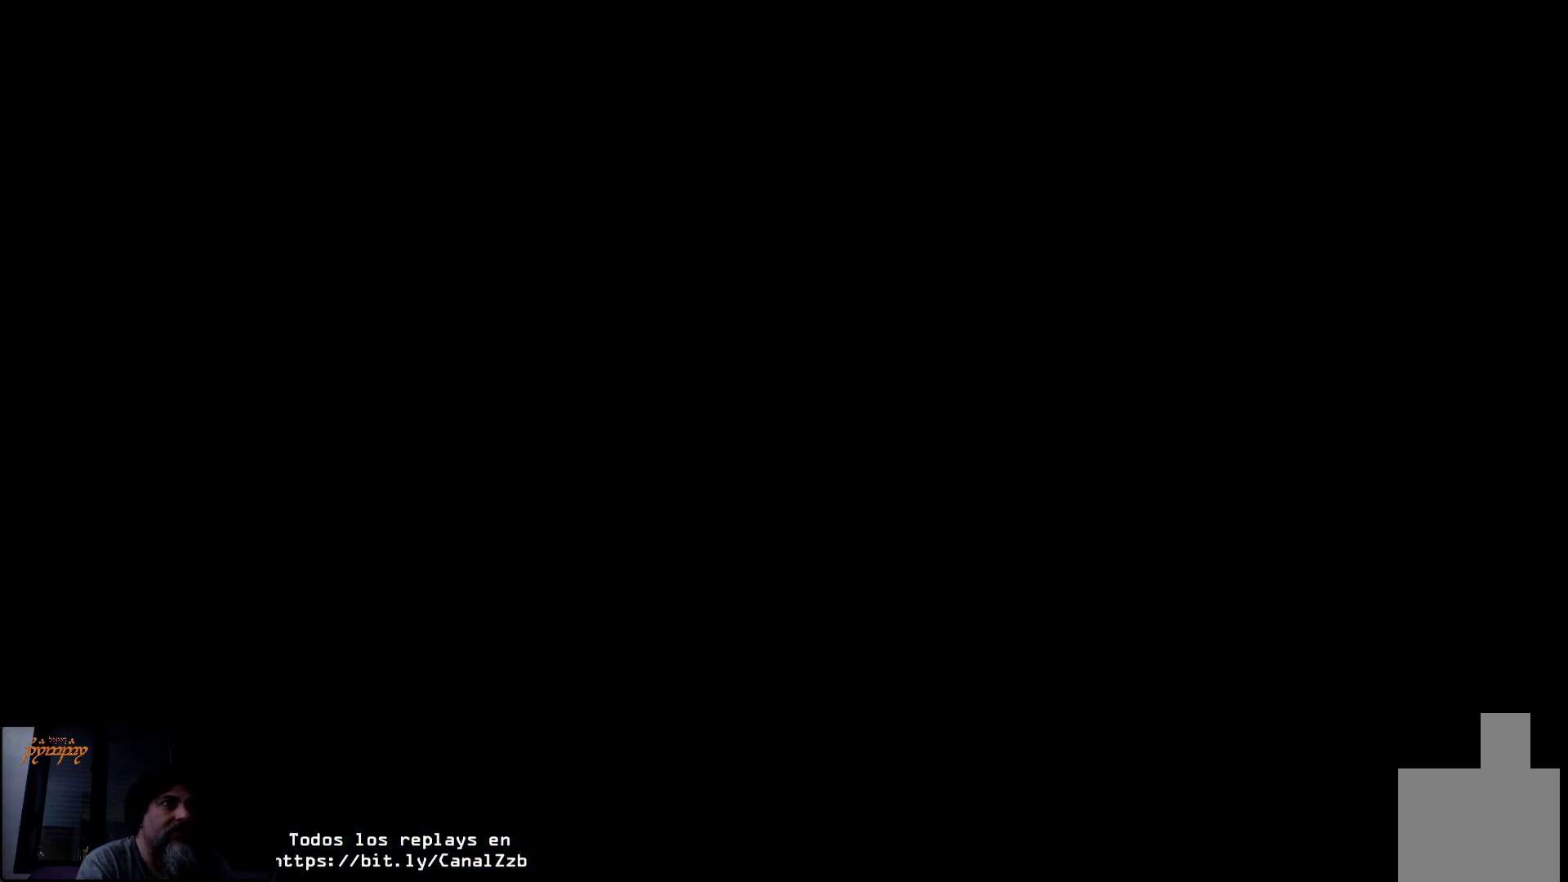
{"buttons": [], "left_stick": "center", "right_stick": "center", "events": []}